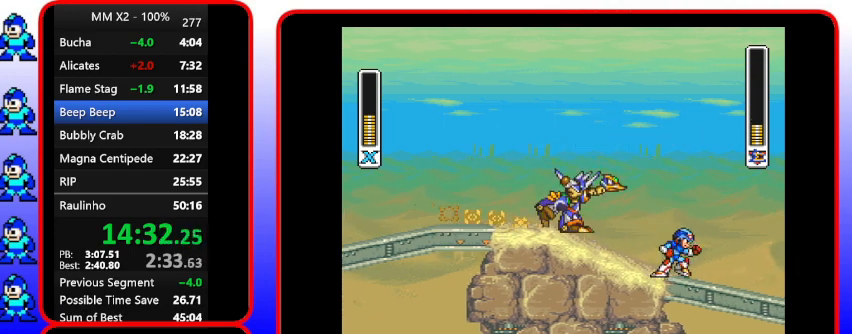
Gameplay with a controller (Nintendo layout); each line is a JSON object with the inputs held at the frame after it. "events" lists button and stick changes between this image and that frame as [ms after this image, input, new state], when the widget could be followed in between. Not read: DPAD_RIGHT L3 R3.
{"buttons": ["B"], "events": [[400, "B", "down"]]}
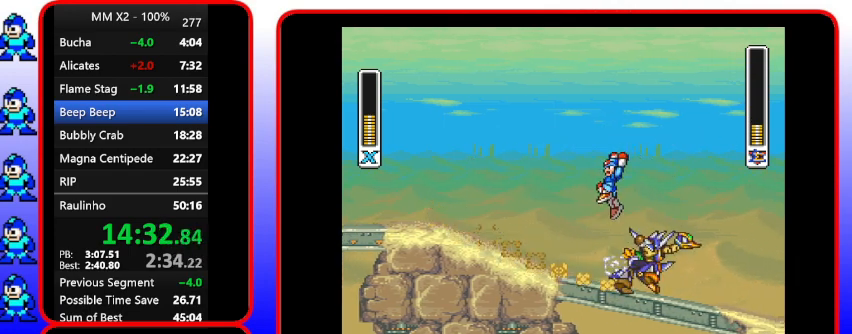
{"buttons": [], "events": [[67, "DPAD_LEFT", "down"], [300, "B", "up"], [300, "DPAD_LEFT", "up"]]}
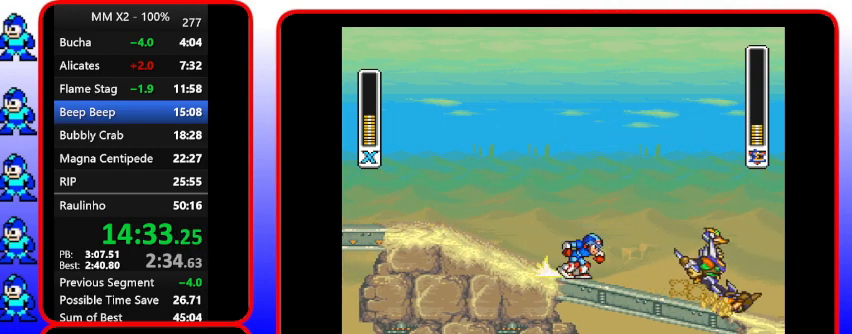
{"buttons": ["DPAD_LEFT"], "events": [[367, "B", "down"], [367, "DPAD_LEFT", "down"], [367, "Y", "down"], [500, "B", "up"], [500, "Y", "up"]]}
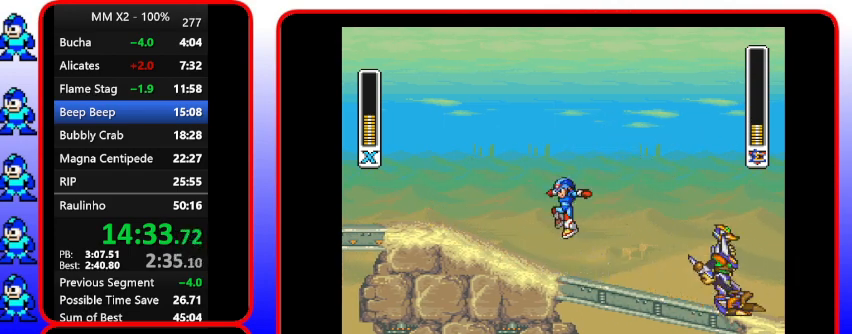
{"buttons": [], "events": [[133, "DPAD_DOWN", "down"], [133, "DPAD_LEFT", "up"], [267, "DPAD_DOWN", "up"]]}
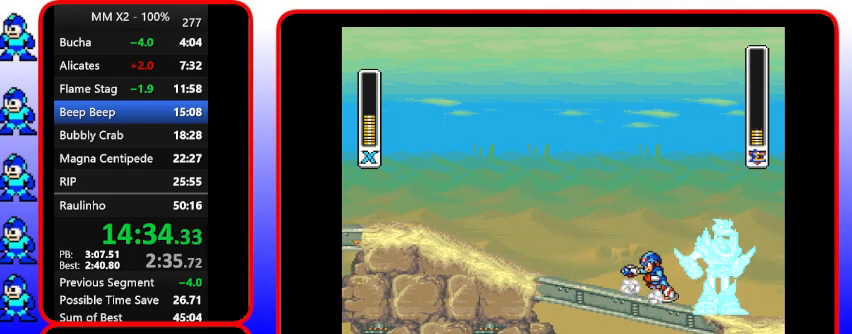
{"buttons": ["DPAD_UP", "DPAD_LEFT"], "events": [[67, "DPAD_LEFT", "down"], [67, "Y", "down"], [167, "Y", "up"], [400, "DPAD_UP", "down"]]}
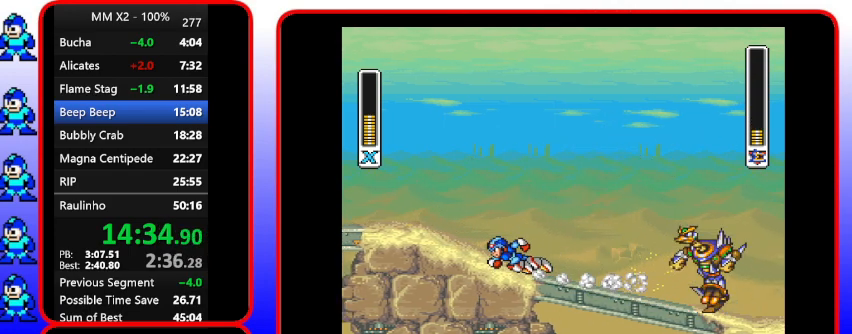
{"buttons": ["B", "Y"], "events": [[200, "DPAD_DOWN", "down"], [200, "DPAD_LEFT", "up"], [200, "DPAD_UP", "up"], [333, "DPAD_DOWN", "up"], [433, "B", "down"], [433, "Y", "down"]]}
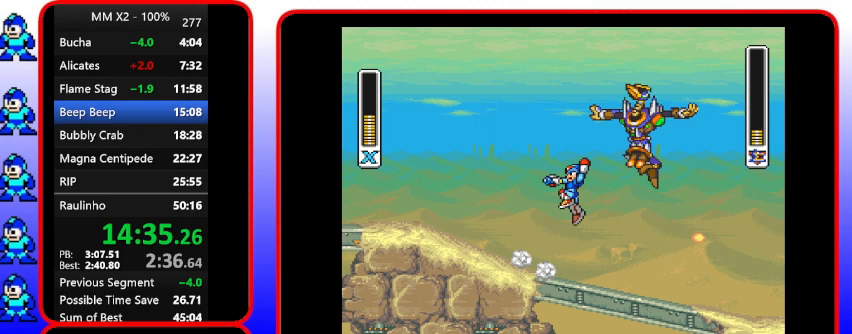
{"buttons": ["DPAD_LEFT"], "events": [[100, "DPAD_LEFT", "down"], [100, "DPAD_UP", "down"], [233, "DPAD_UP", "up"], [233, "Y", "up"], [333, "B", "up"]]}
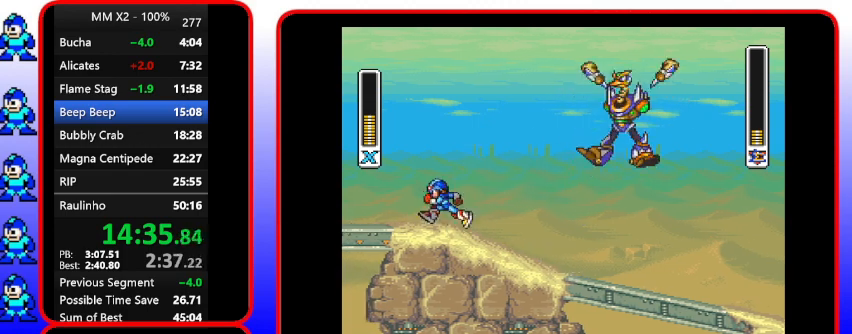
{"buttons": ["Y"], "events": [[233, "DPAD_LEFT", "up"], [367, "B", "down"], [467, "B", "up"], [467, "Y", "down"]]}
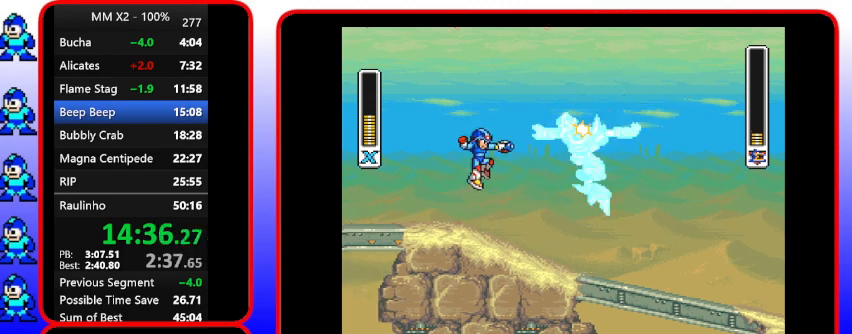
{"buttons": ["DPAD_LEFT"], "events": [[100, "Y", "up"], [233, "DPAD_LEFT", "down"]]}
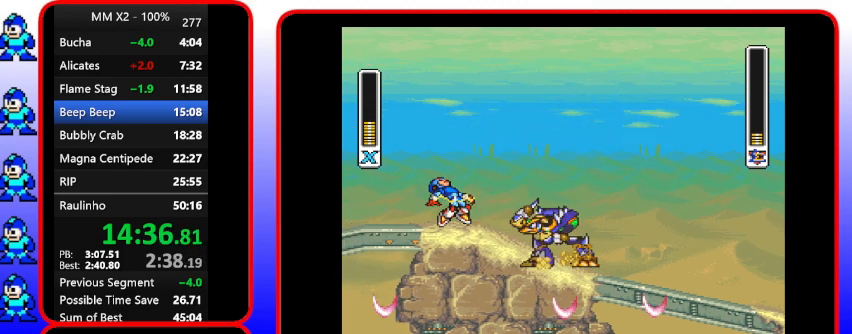
{"buttons": ["DPAD_LEFT"], "events": []}
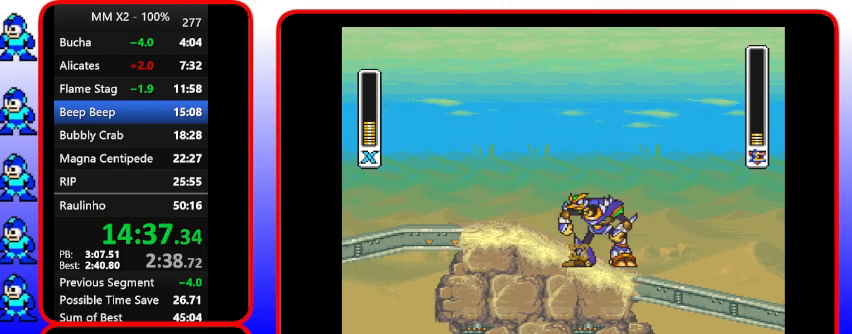
{"buttons": [], "events": [[267, "DPAD_LEFT", "up"]]}
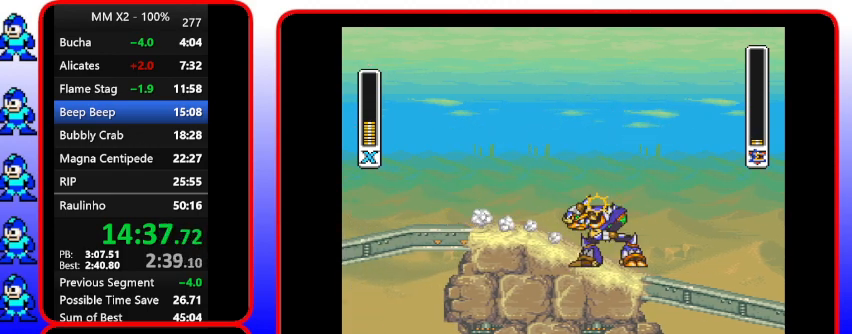
{"buttons": ["DPAD_UP", "DPAD_LEFT"], "events": [[67, "DPAD_DOWN", "down"], [67, "Y", "down"], [200, "DPAD_DOWN", "up"], [200, "DPAD_LEFT", "down"], [200, "Y", "up"], [400, "DPAD_UP", "down"]]}
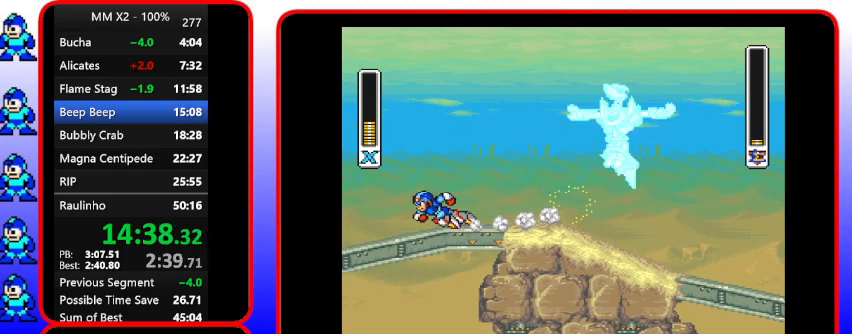
{"buttons": [], "events": [[300, "DPAD_LEFT", "up"], [300, "DPAD_UP", "up"]]}
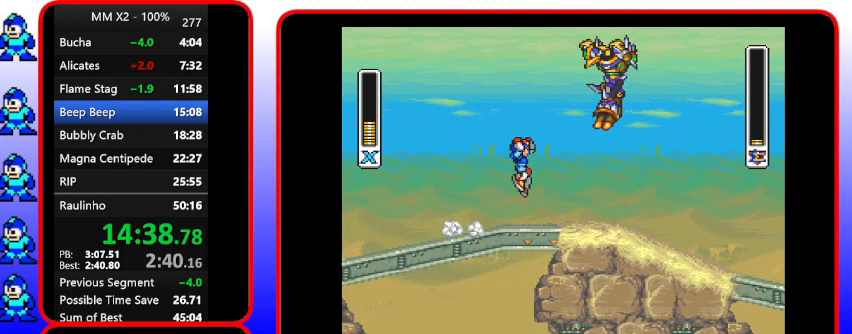
{"buttons": ["Y"], "events": [[33, "B", "down"], [367, "Y", "down"], [500, "B", "up"]]}
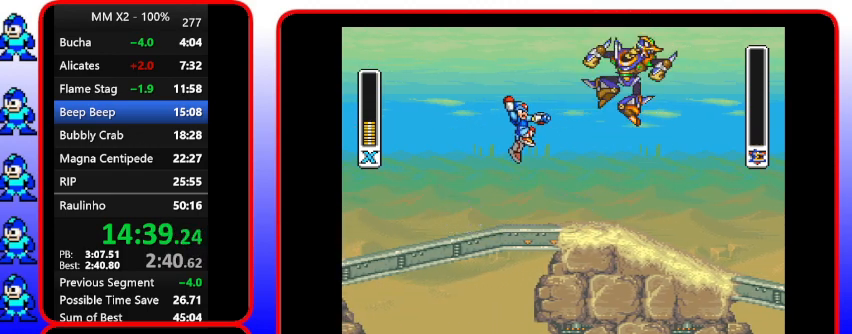
{"buttons": ["Y"], "events": []}
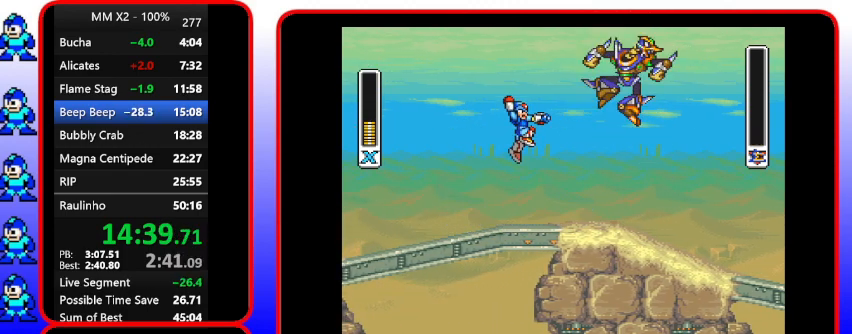
{"buttons": [], "events": [[67, "Y", "up"]]}
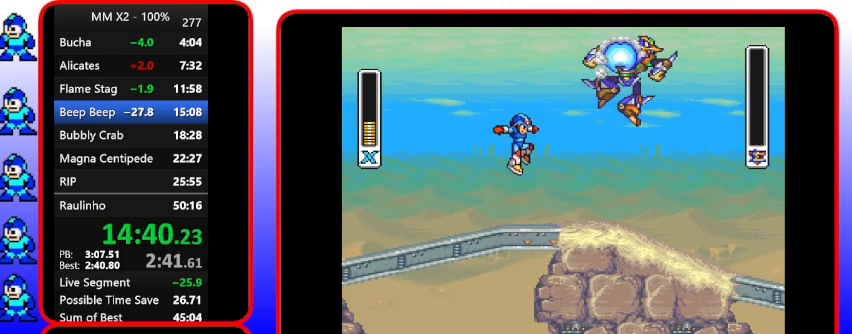
{"buttons": [], "events": []}